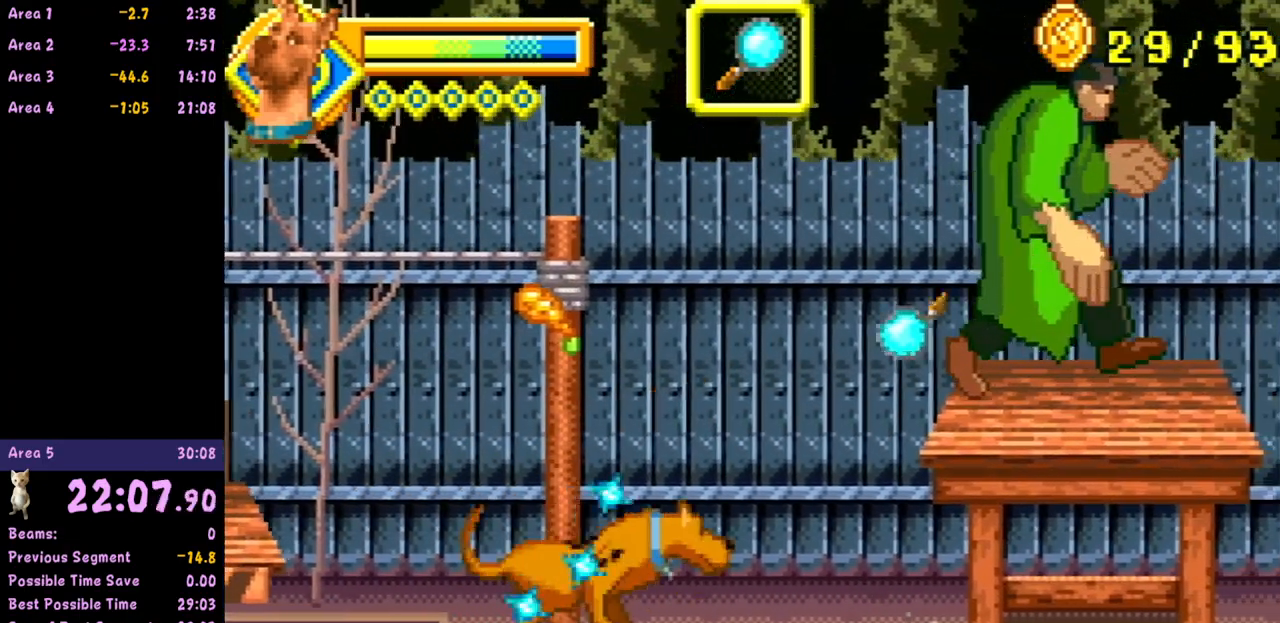
Gameplay with a controller (Nintendo layout); each line is a JSON object with the inputs held at the frame after it. "events" lists button and stick changes between this image and that frame as [ms after this image, input, new state], when the widget could be followed in between. Not read: L3 R3 right_stick.
{"buttons": [], "left_stick": "right", "events": [[67, "A", "up"], [133, "R1", "down"], [267, "R1", "up"]]}
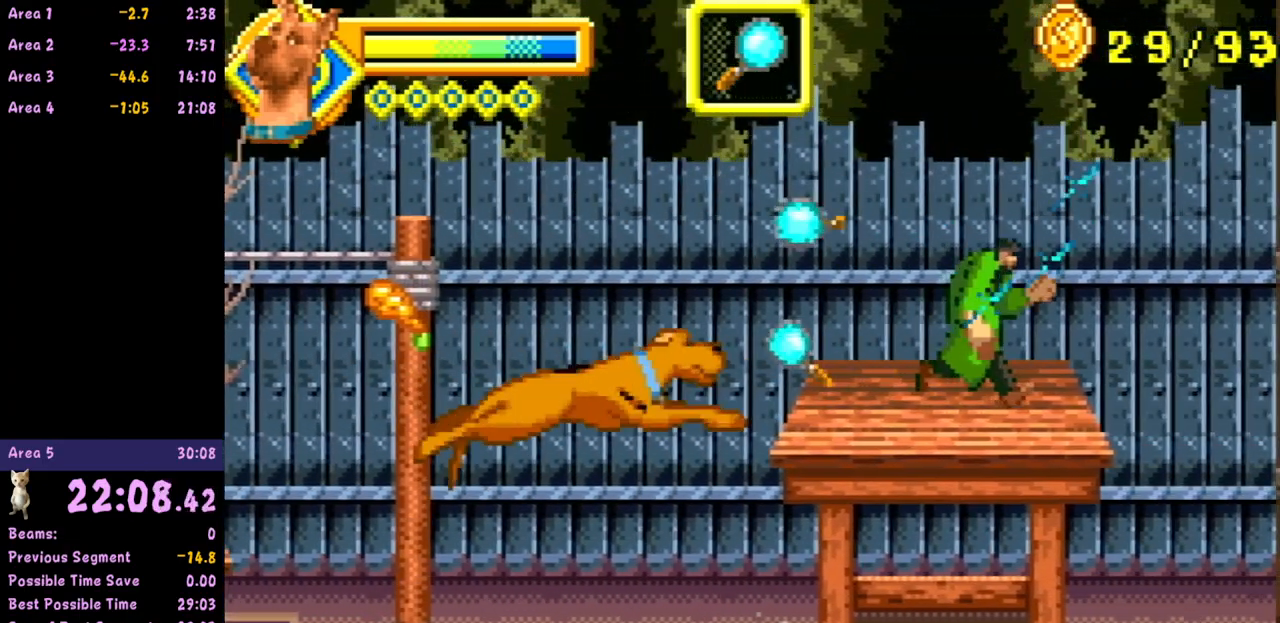
{"buttons": [], "left_stick": "right", "events": [[150, "A", "down"], [283, "A", "up"]]}
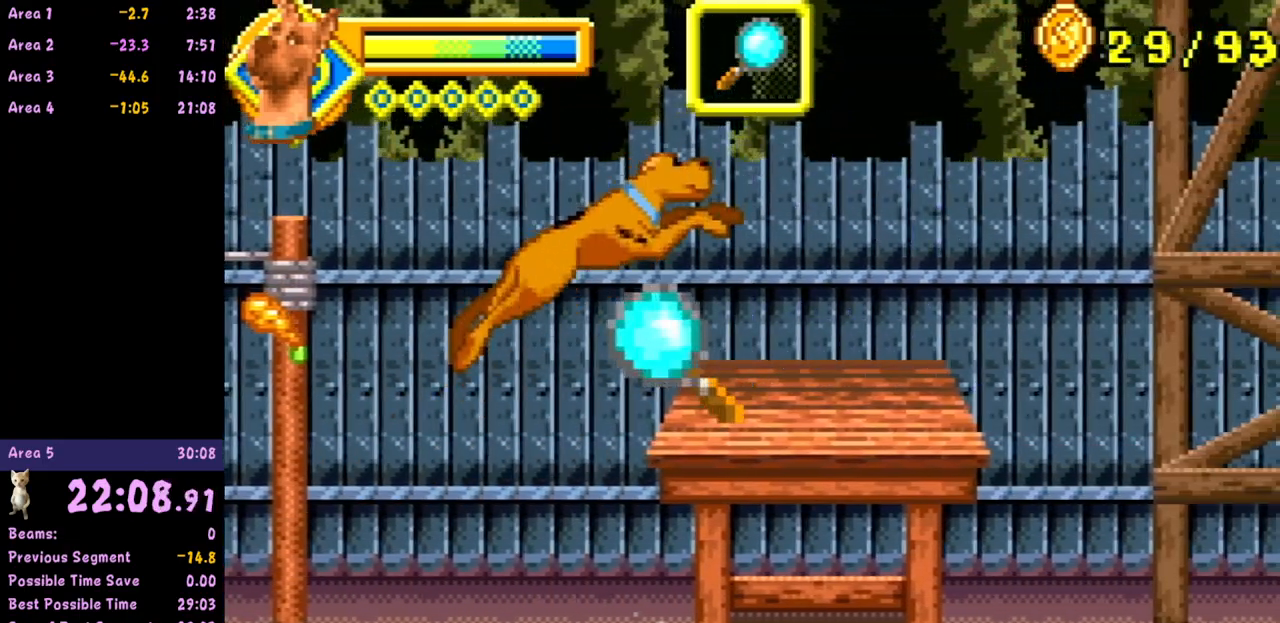
{"buttons": ["A"], "left_stick": "right", "events": [[133, "left_stick", "center"], [200, "left_stick", "right"], [417, "A", "down"]]}
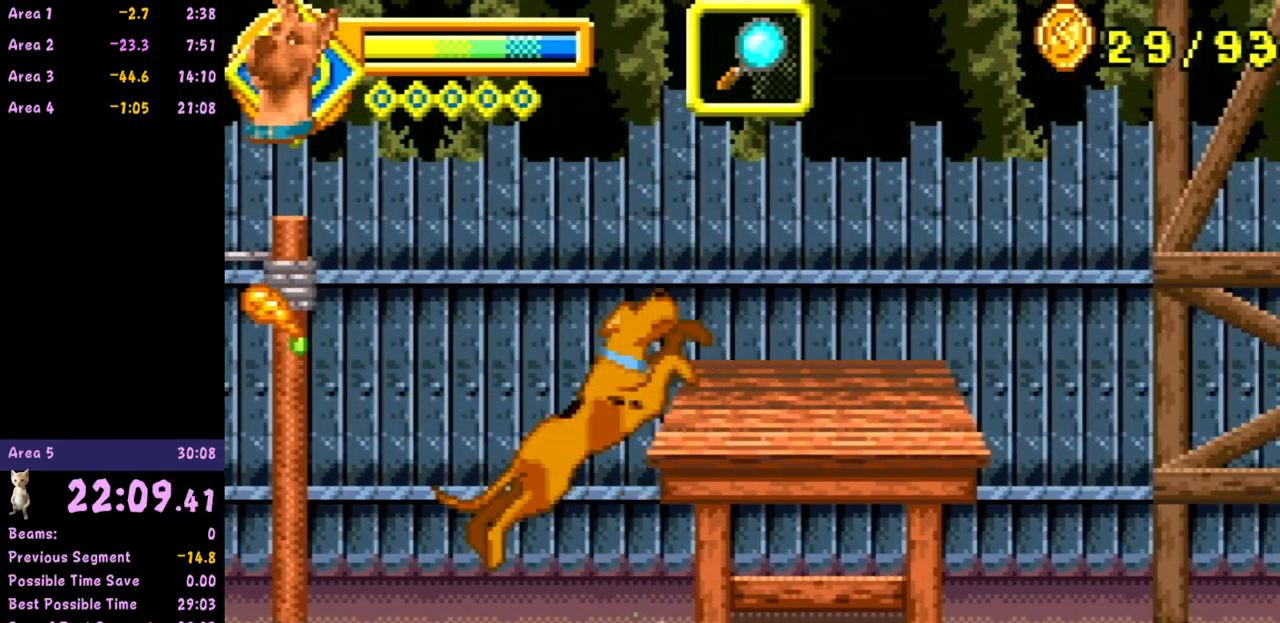
{"buttons": [], "left_stick": "right", "events": [[133, "A", "up"], [400, "left_stick", "center"], [500, "left_stick", "right"]]}
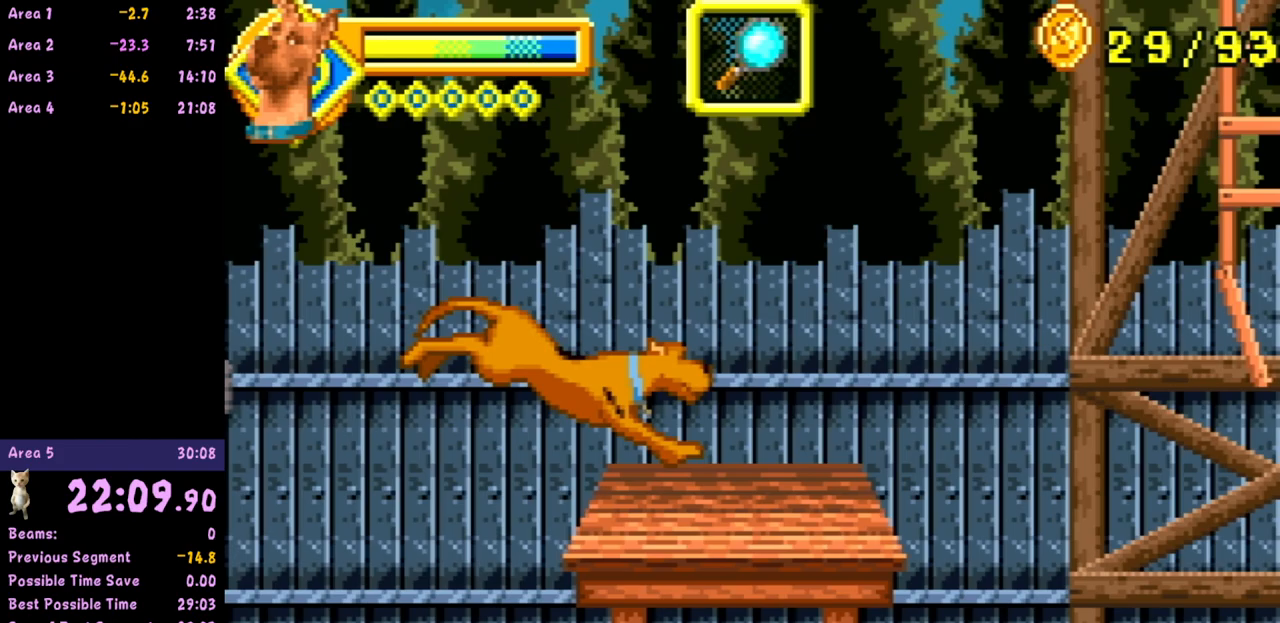
{"buttons": [], "left_stick": "right", "events": []}
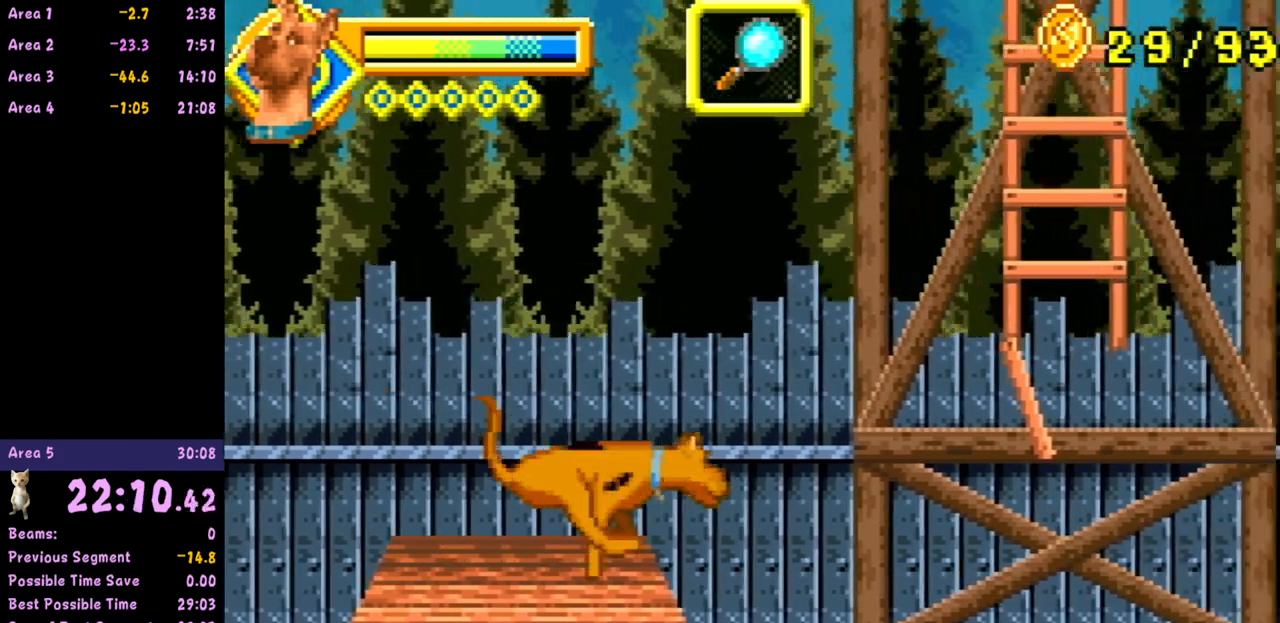
{"buttons": ["A"], "left_stick": "right", "events": [[50, "A", "down"]]}
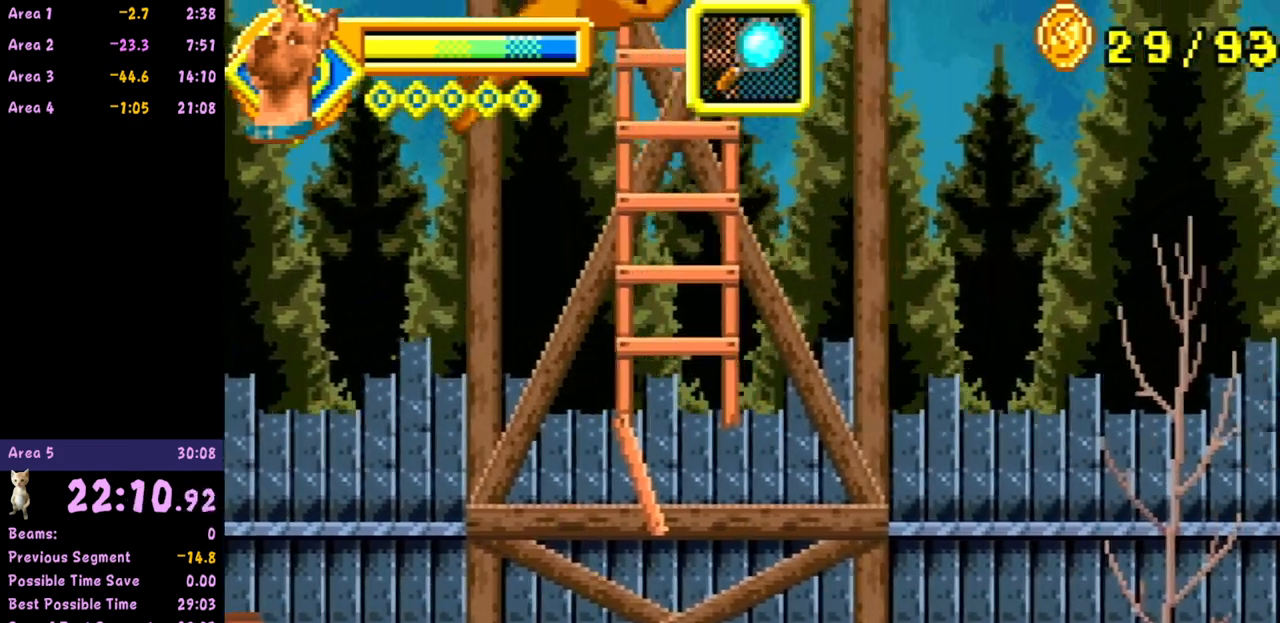
{"buttons": ["A"], "left_stick": "left", "events": [[33, "A", "up"], [50, "left_stick", "up"], [233, "left_stick", "right"], [250, "A", "down"], [467, "left_stick", "left"]]}
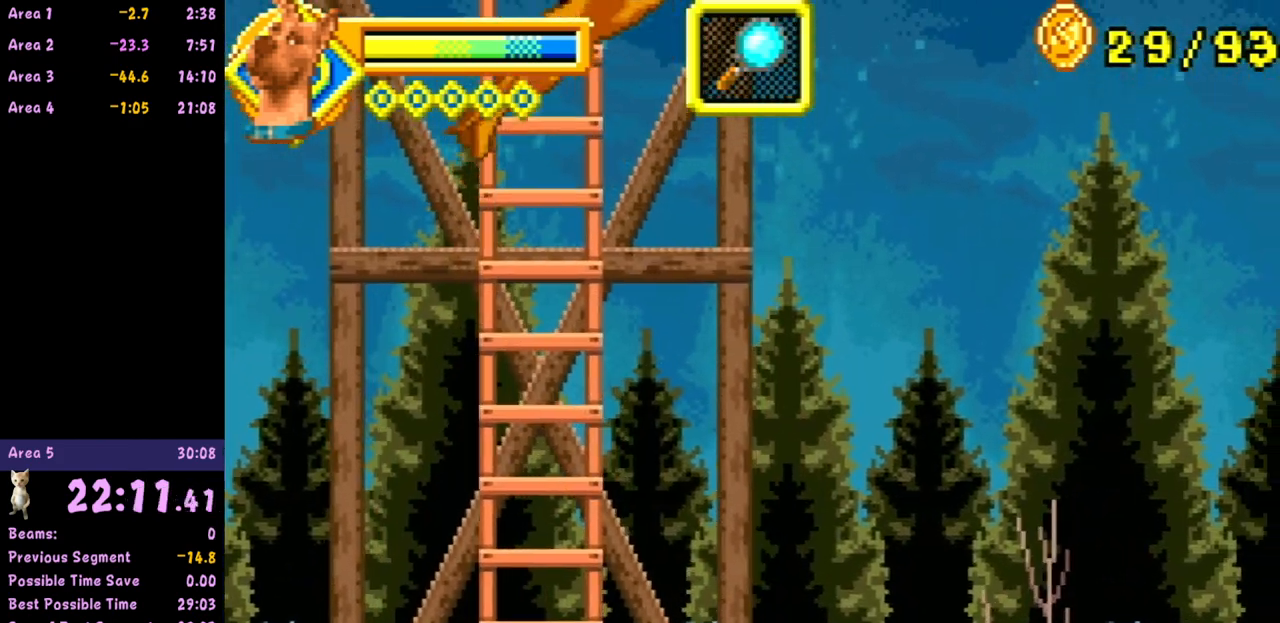
{"buttons": ["A"], "left_stick": "right", "events": [[167, "left_stick", "up"], [217, "A", "up"], [317, "left_stick", "right"], [333, "A", "down"]]}
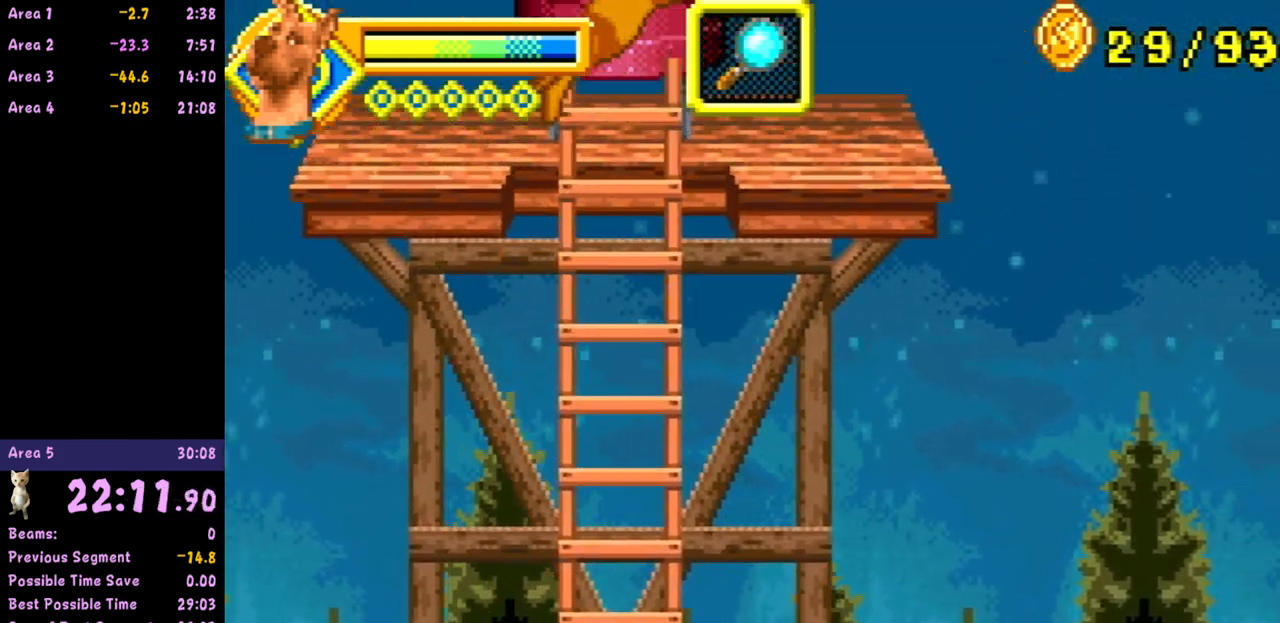
{"buttons": [], "left_stick": "right", "events": [[67, "A", "up"]]}
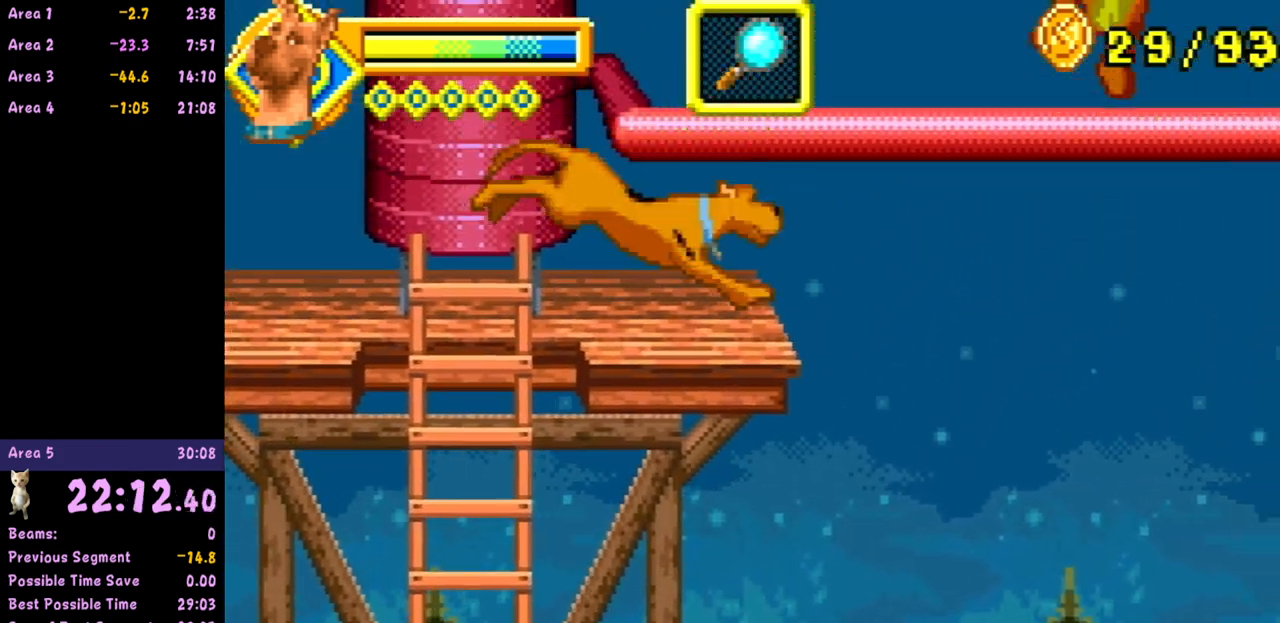
{"buttons": [], "left_stick": "right", "events": [[33, "A", "down"], [150, "A", "up"]]}
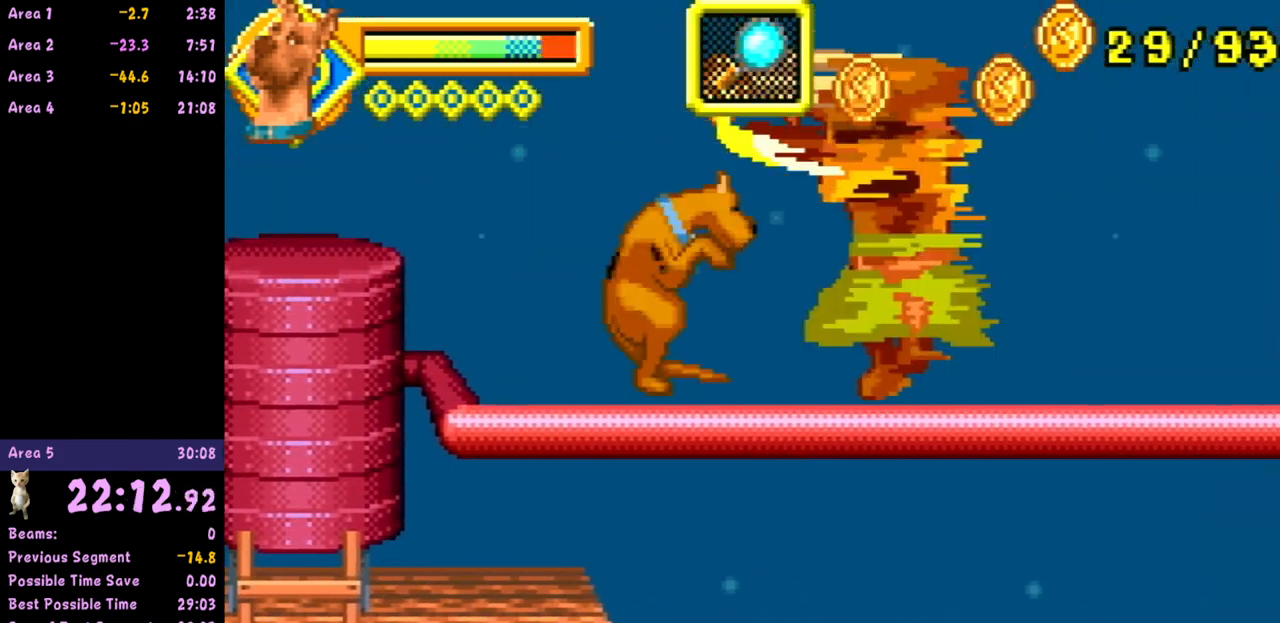
{"buttons": [], "left_stick": "right", "events": []}
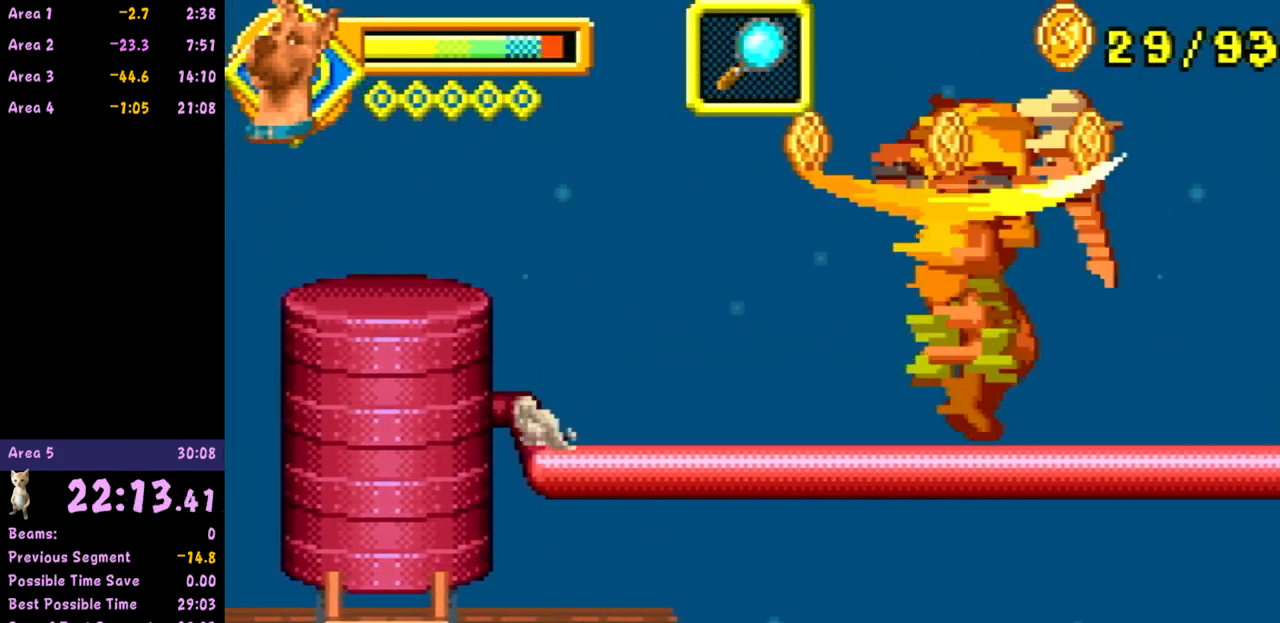
{"buttons": [], "left_stick": "right", "events": []}
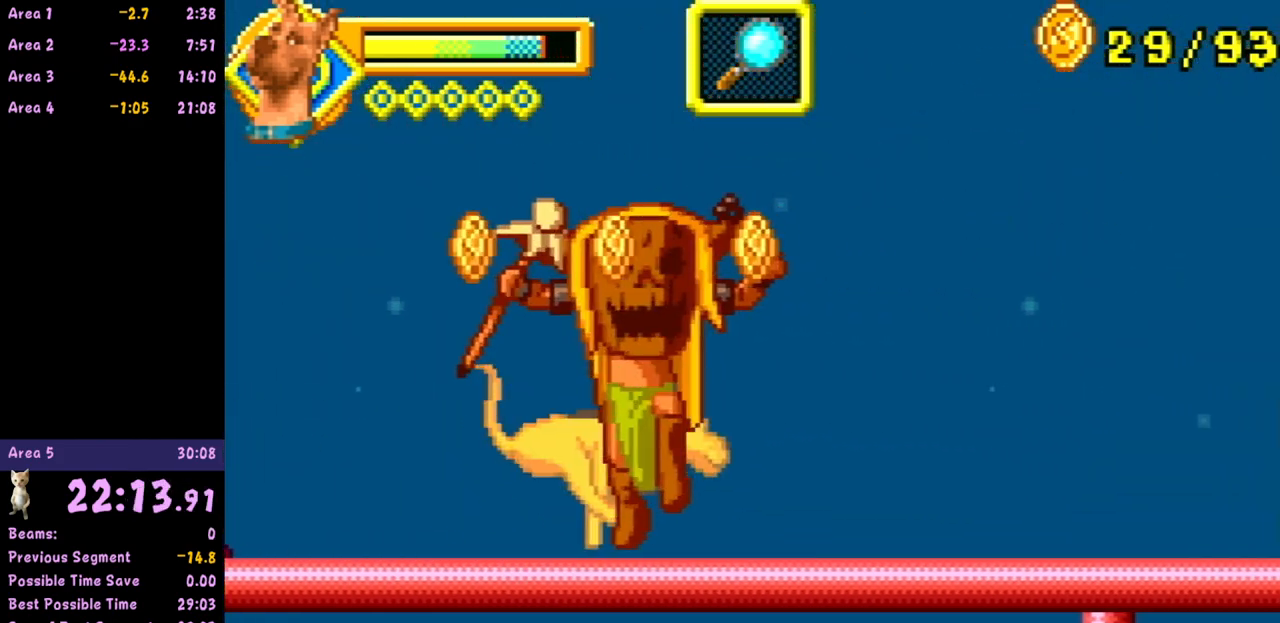
{"buttons": [], "left_stick": "right", "events": []}
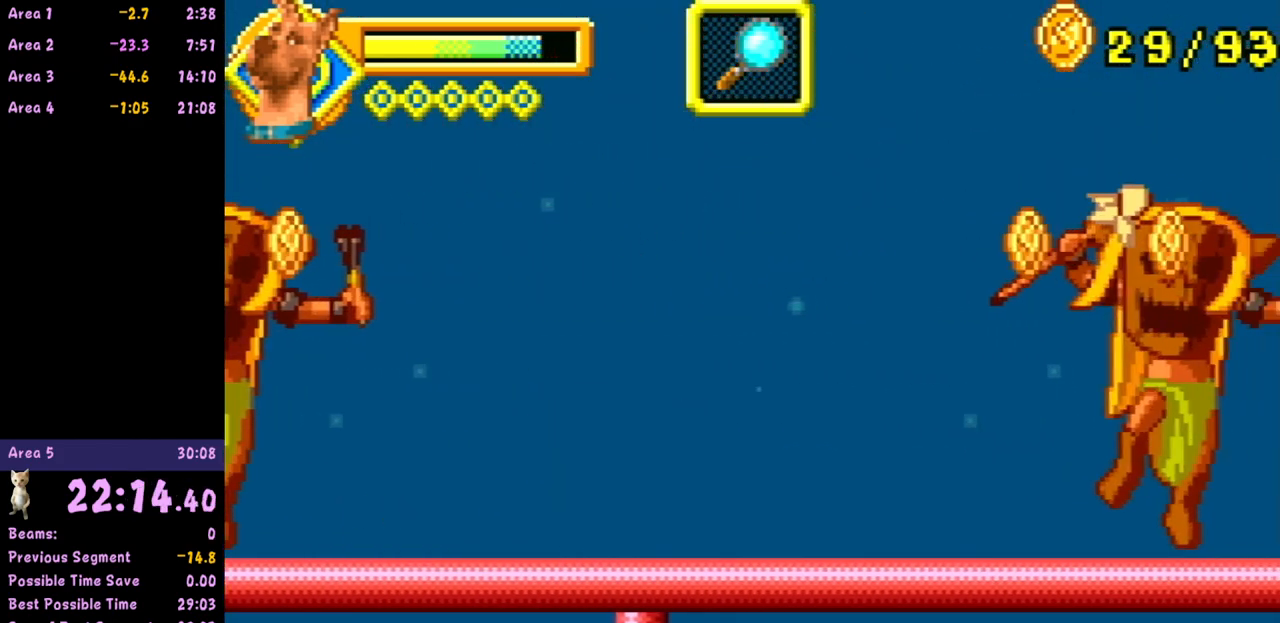
{"buttons": ["A"], "left_stick": "right", "events": [[133, "A", "down"]]}
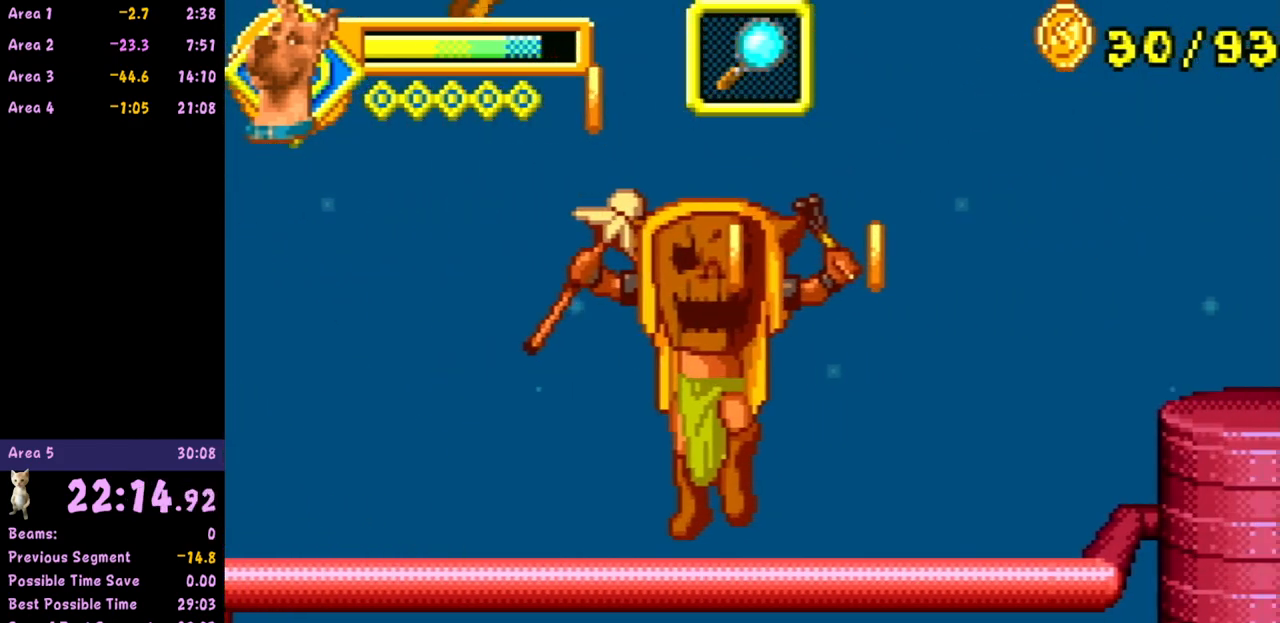
{"buttons": [], "left_stick": "right", "events": [[450, "A", "up"]]}
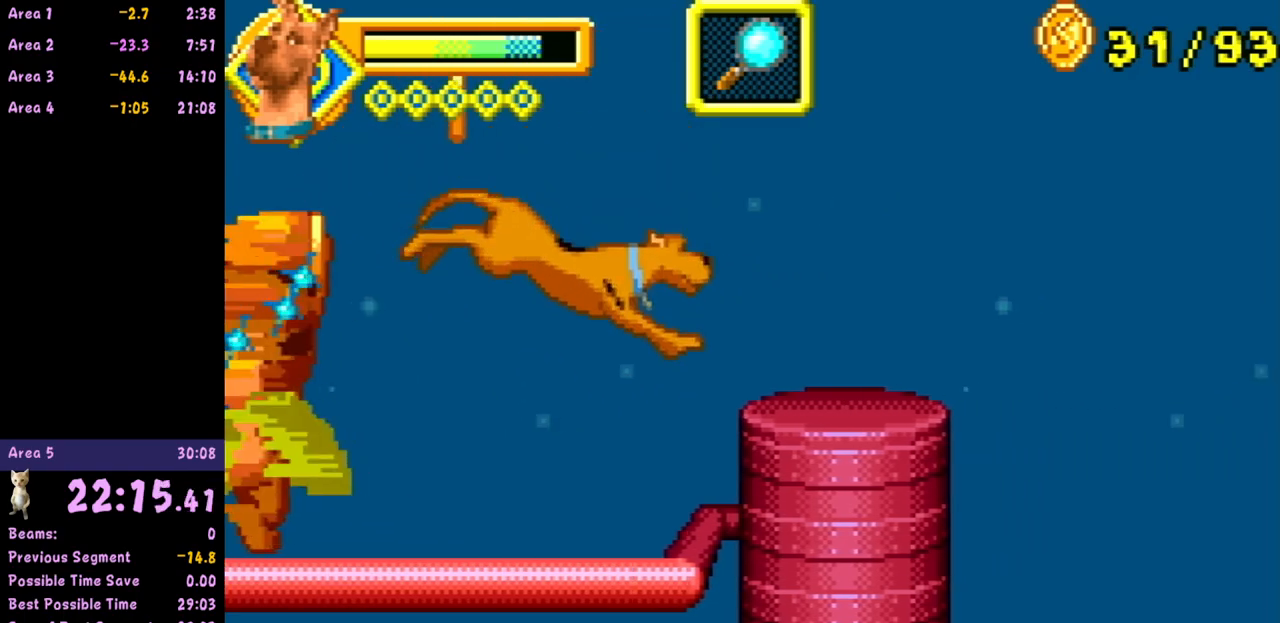
{"buttons": [], "left_stick": "right", "events": []}
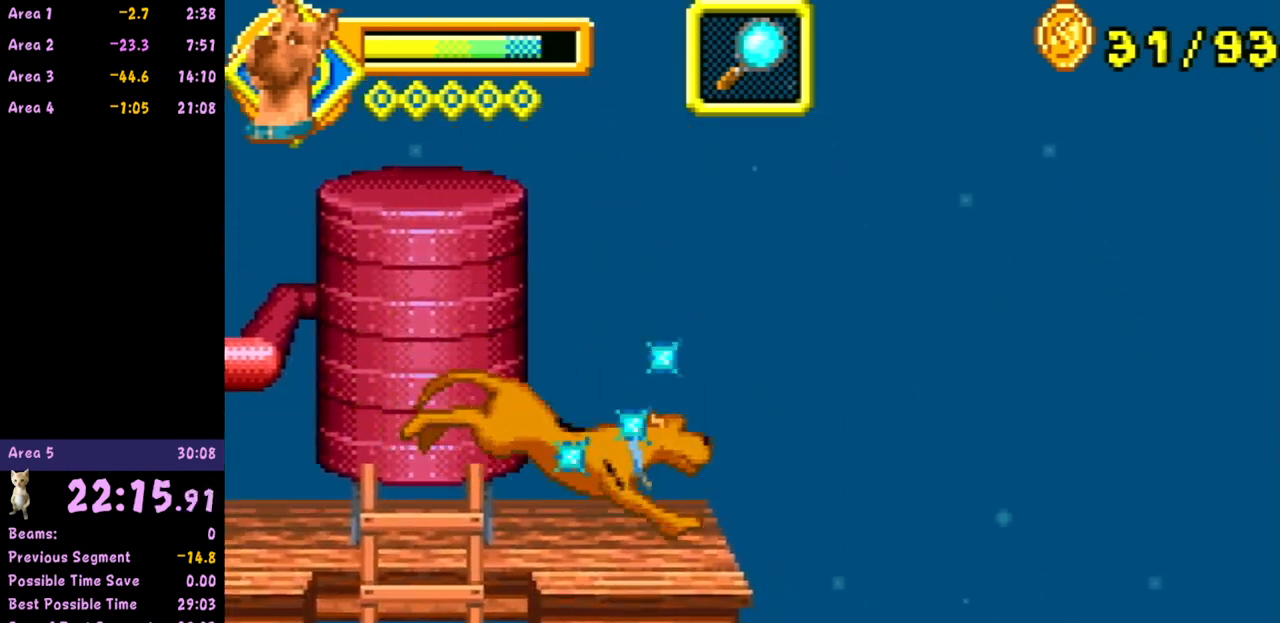
{"buttons": ["A"], "left_stick": "right", "events": [[183, "A", "down"]]}
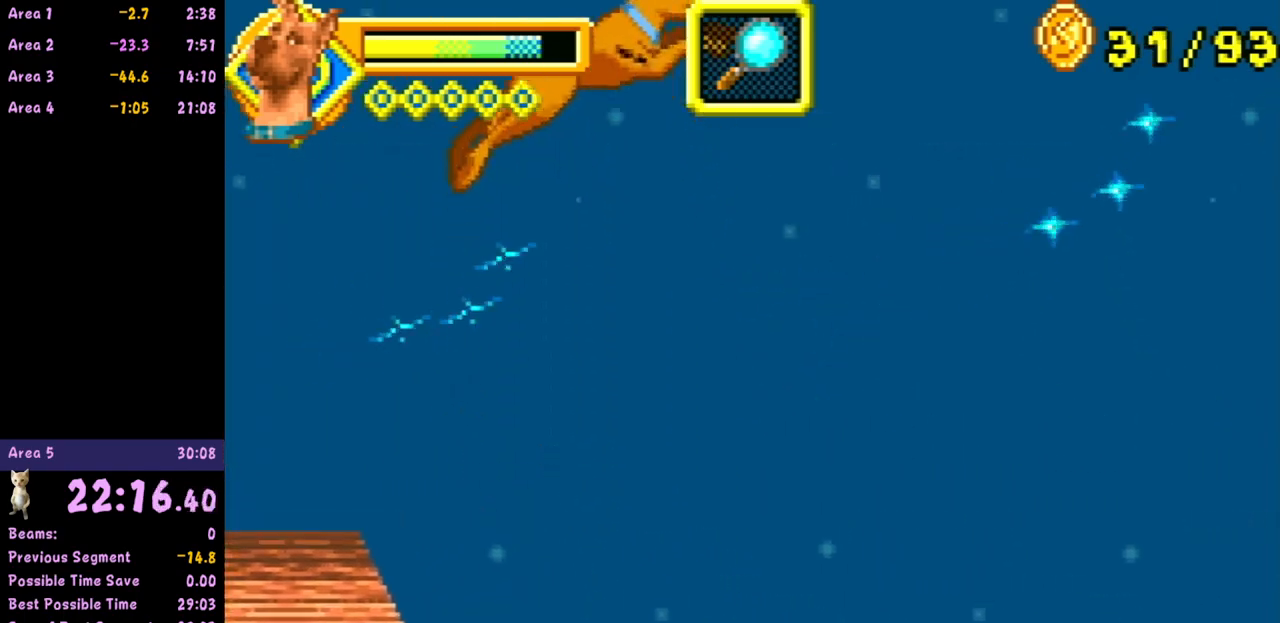
{"buttons": ["A"], "left_stick": "right", "events": []}
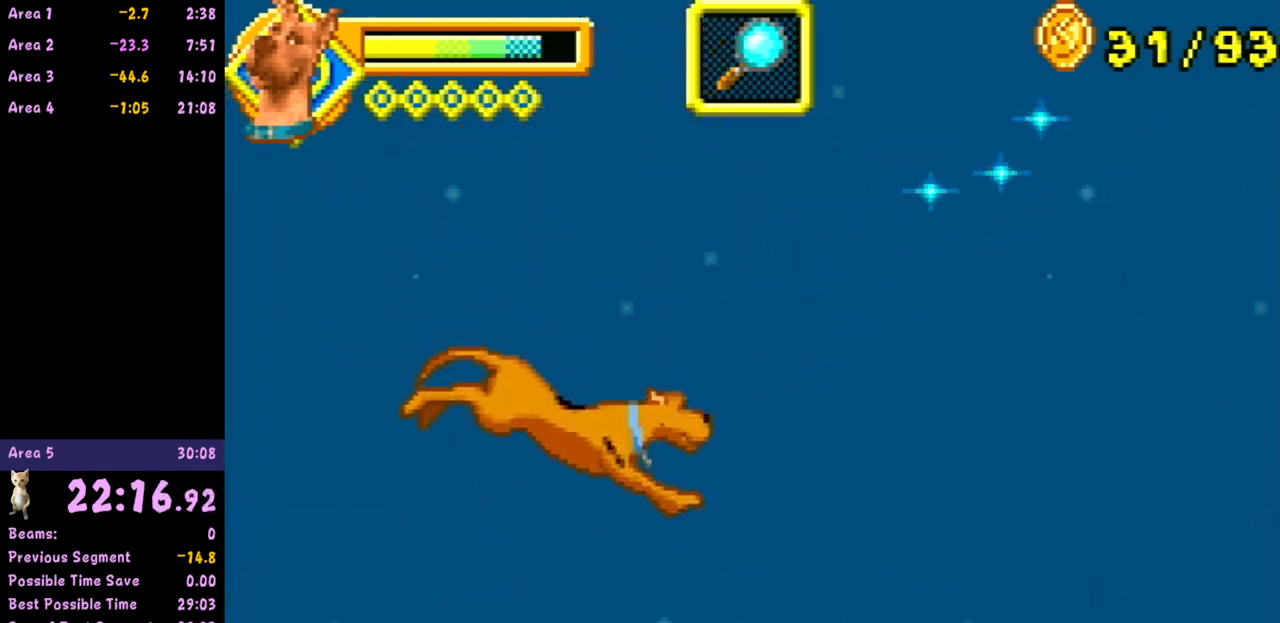
{"buttons": ["A"], "left_stick": "right", "events": []}
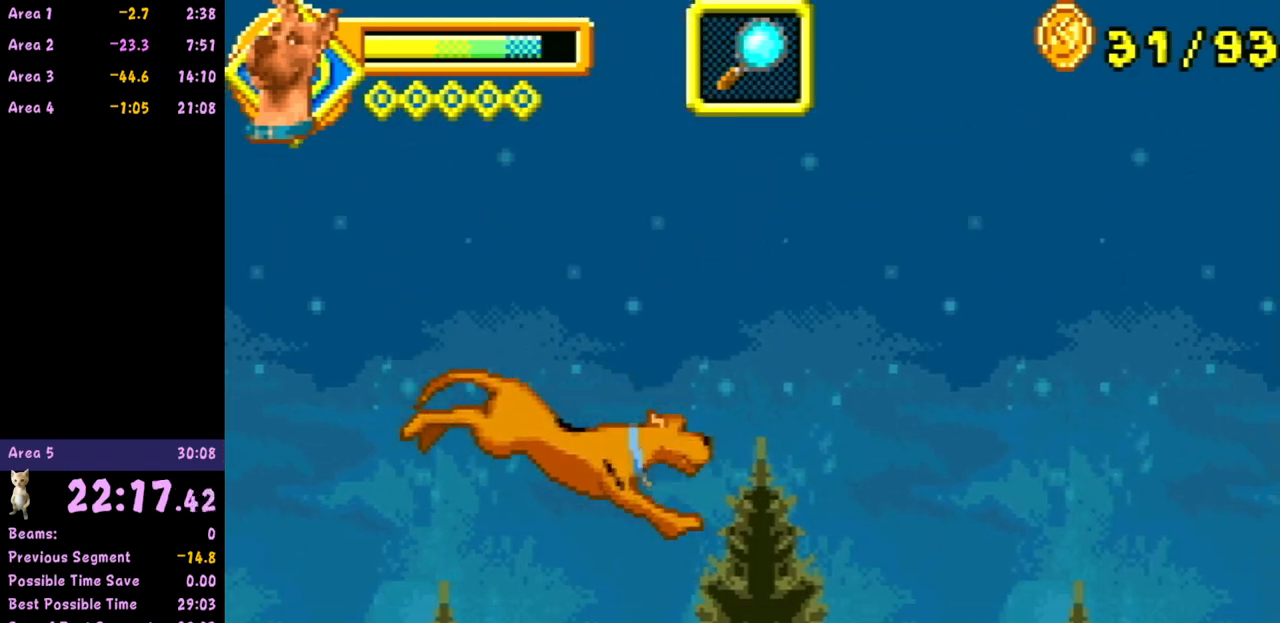
{"buttons": ["A"], "left_stick": "right", "events": []}
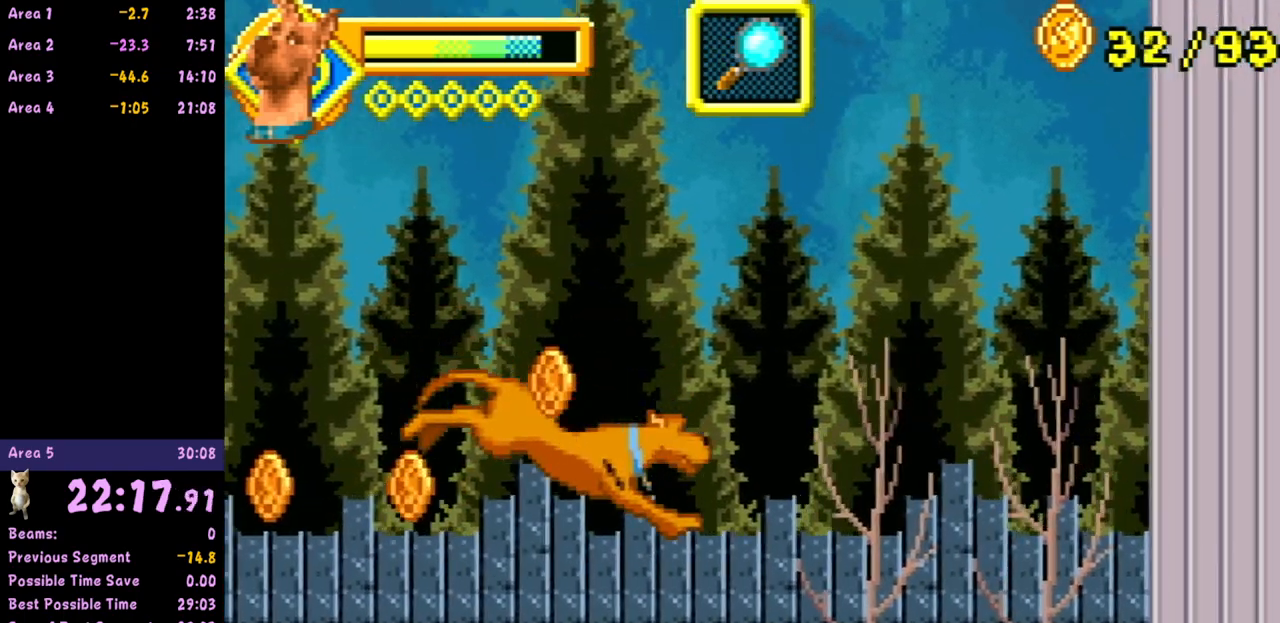
{"buttons": ["A"], "left_stick": "right", "events": []}
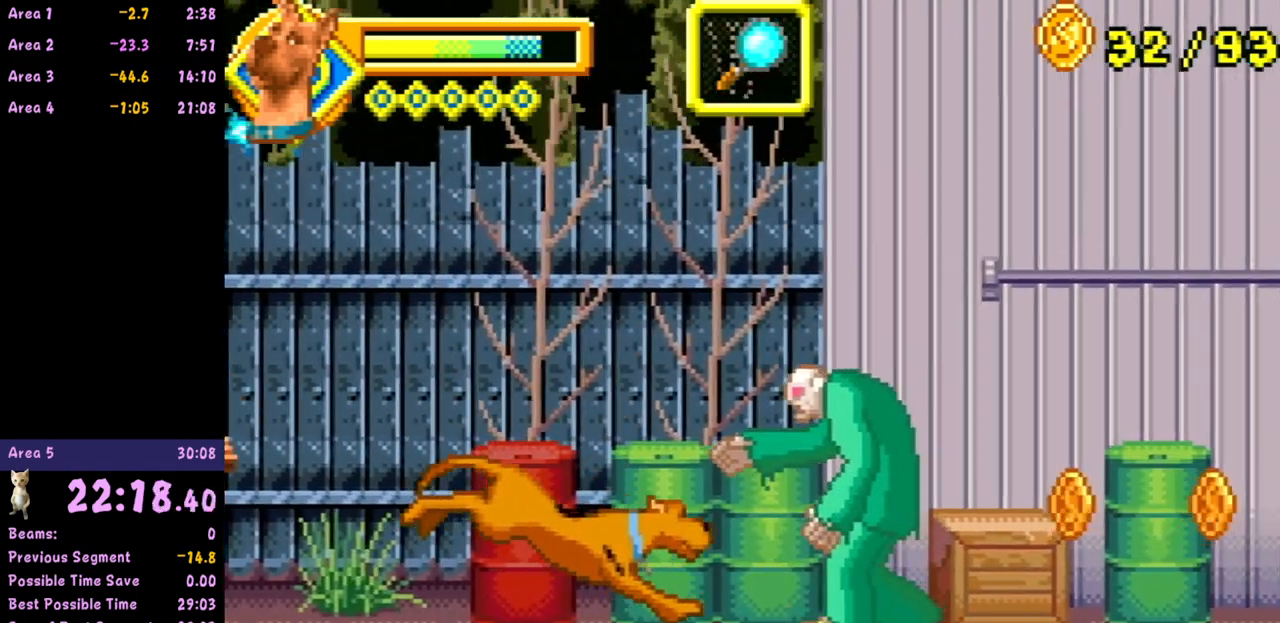
{"buttons": [], "left_stick": "right", "events": [[117, "A", "up"]]}
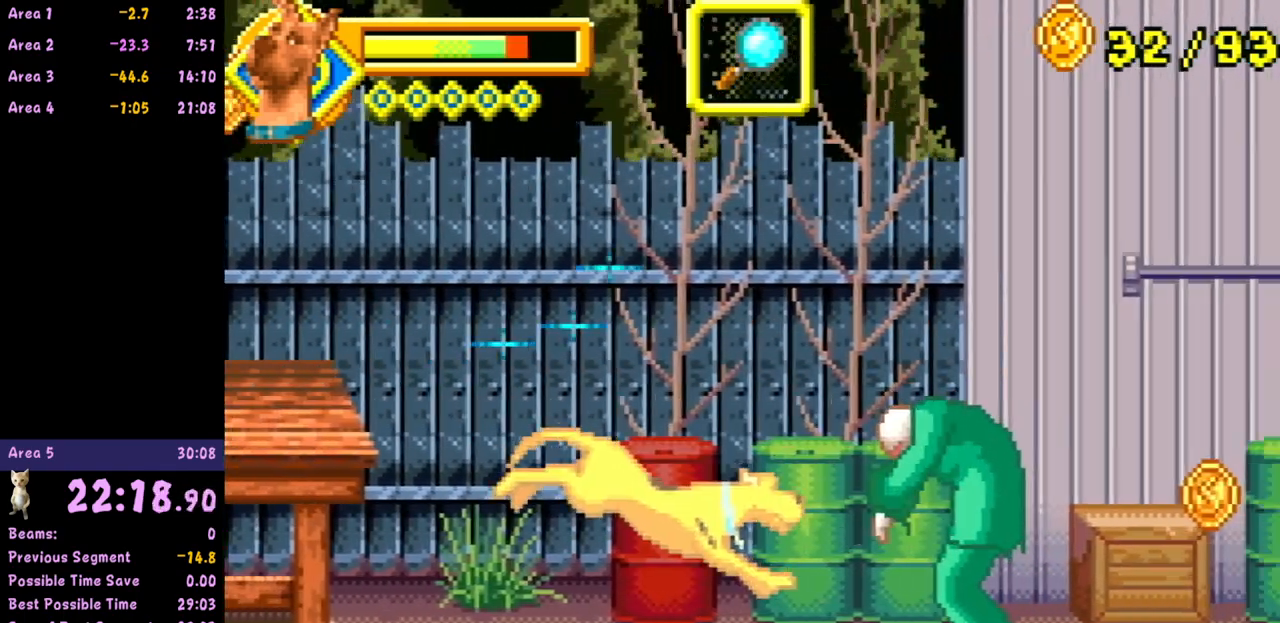
{"buttons": [], "left_stick": "right", "events": []}
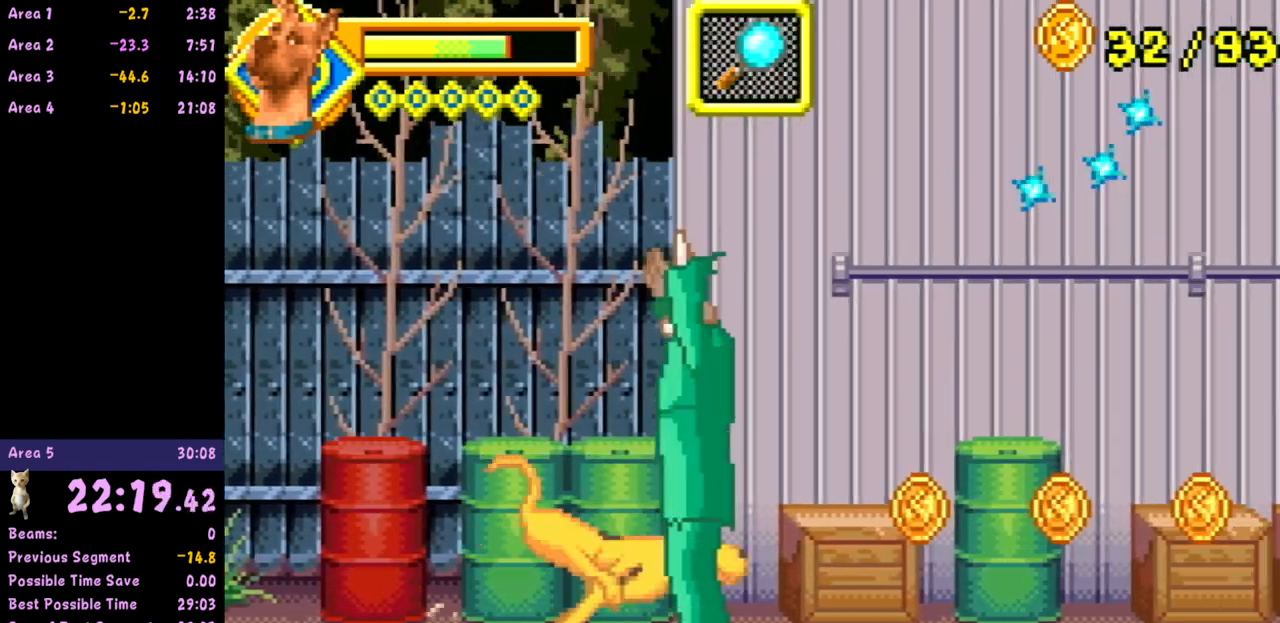
{"buttons": [], "left_stick": "right", "events": [[467, "A", "down"], [500, "A", "up"]]}
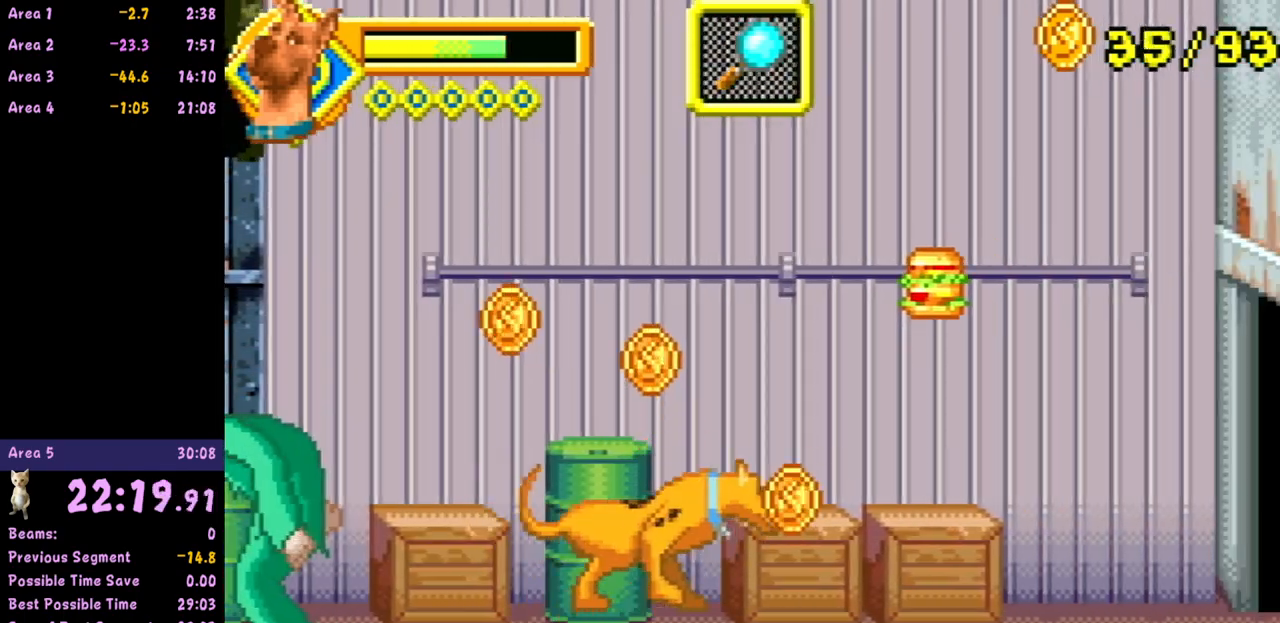
{"buttons": [], "left_stick": "right", "events": []}
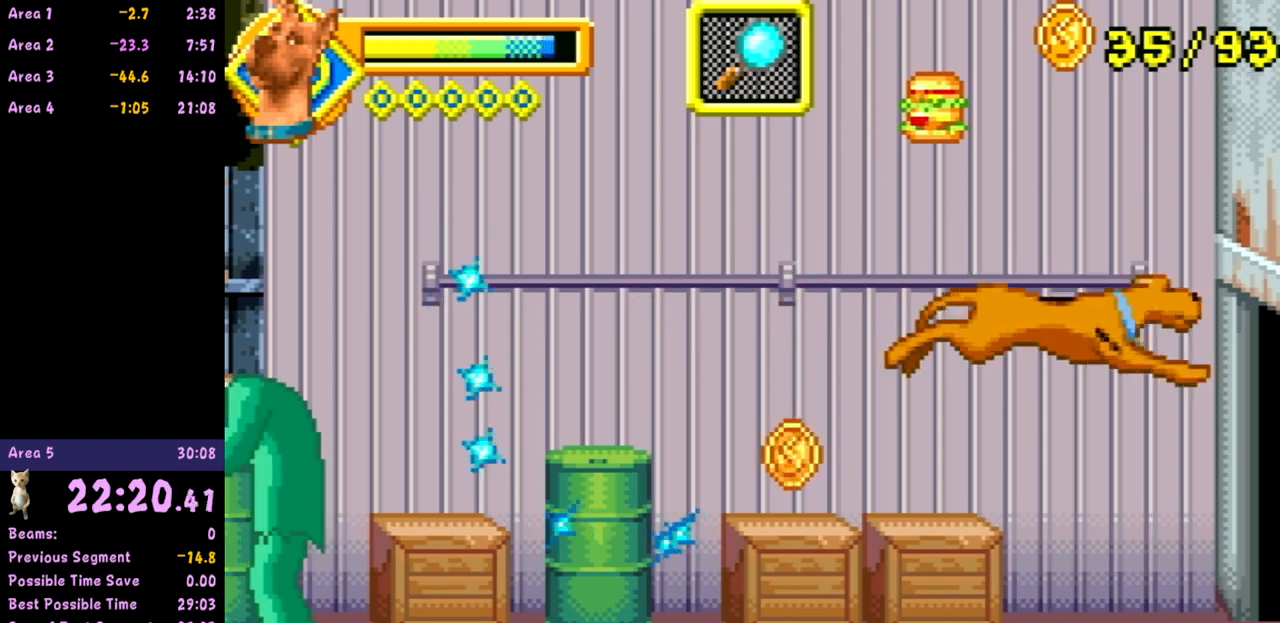
{"buttons": [], "left_stick": "right", "events": []}
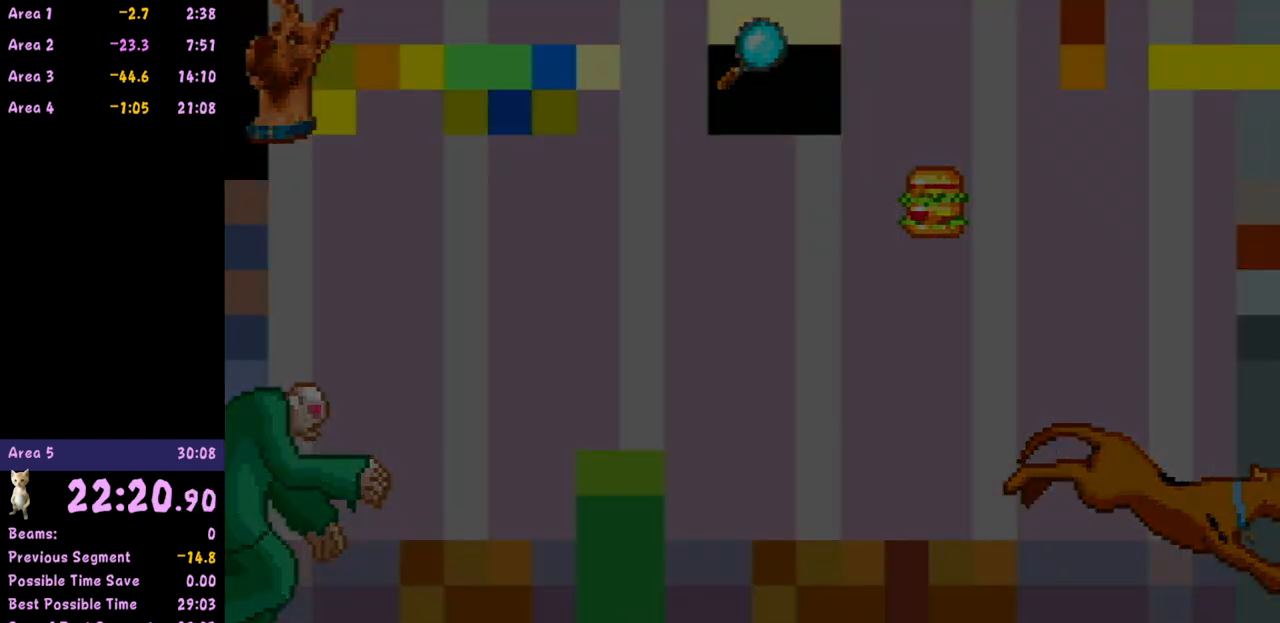
{"buttons": [], "left_stick": "right", "events": []}
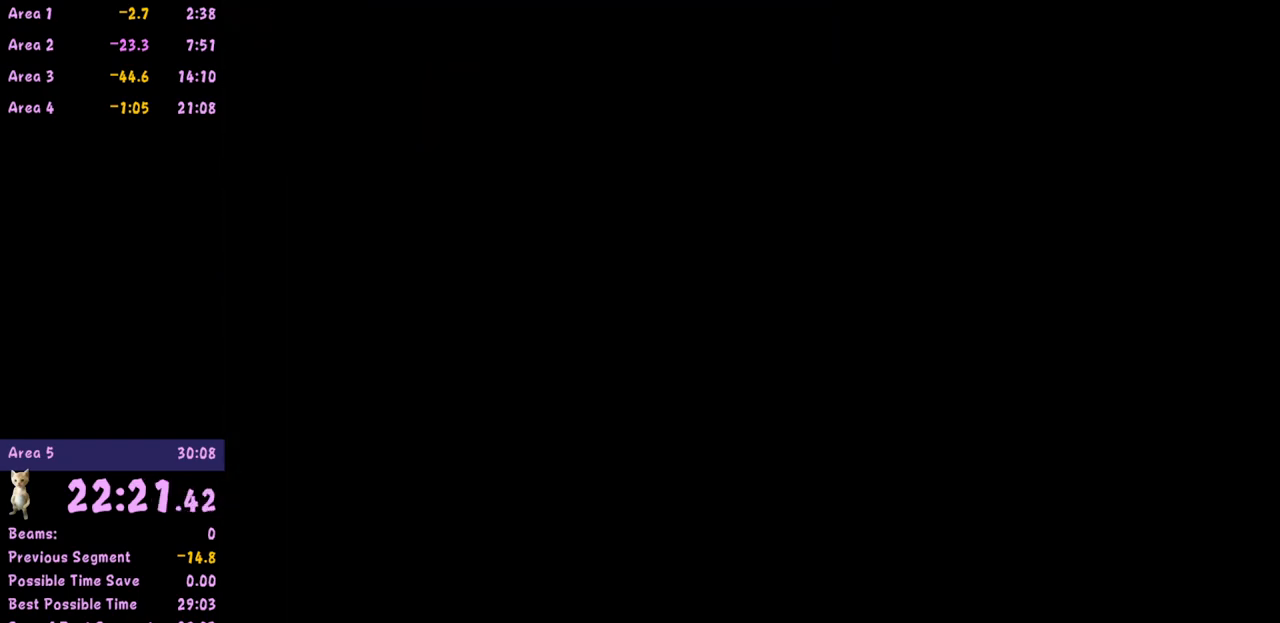
{"buttons": [], "left_stick": "right", "events": []}
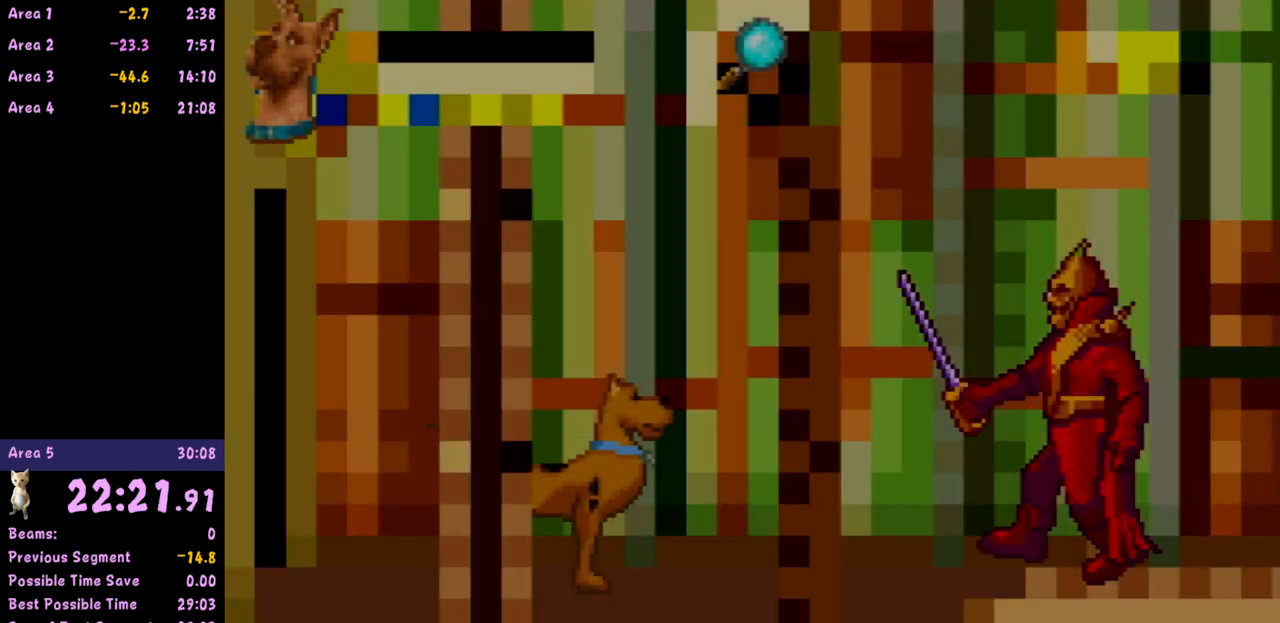
{"buttons": [], "left_stick": "right", "events": []}